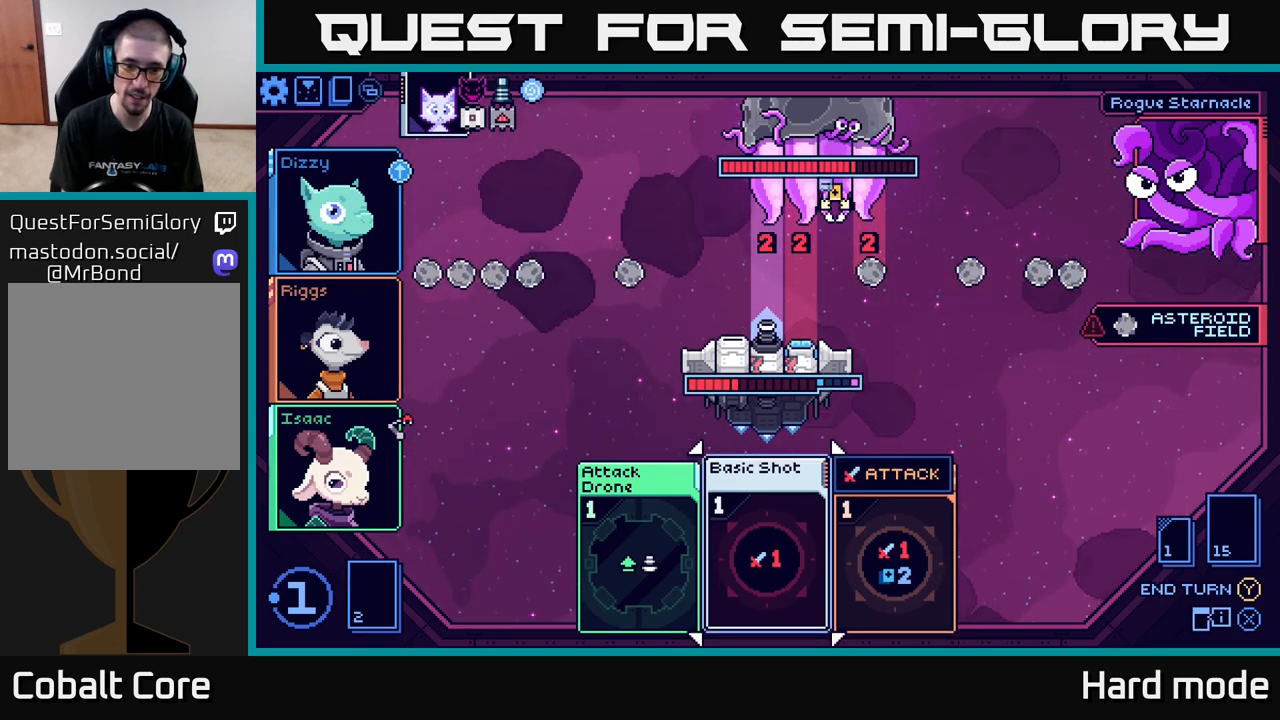
Gameplay with a controller (Xbox layout); each line is a JSON object with the inputs held at the frame after it. "events" lists button and stick changes between this image and that frame as [ms after this image, input, new state], when the widget could be followed in between.
{"buttons": [], "left_stick": "left", "right_stick": "center", "events": [[67, "left_stick", "right"], [267, "left_stick", "center"], [400, "left_stick", "left"]]}
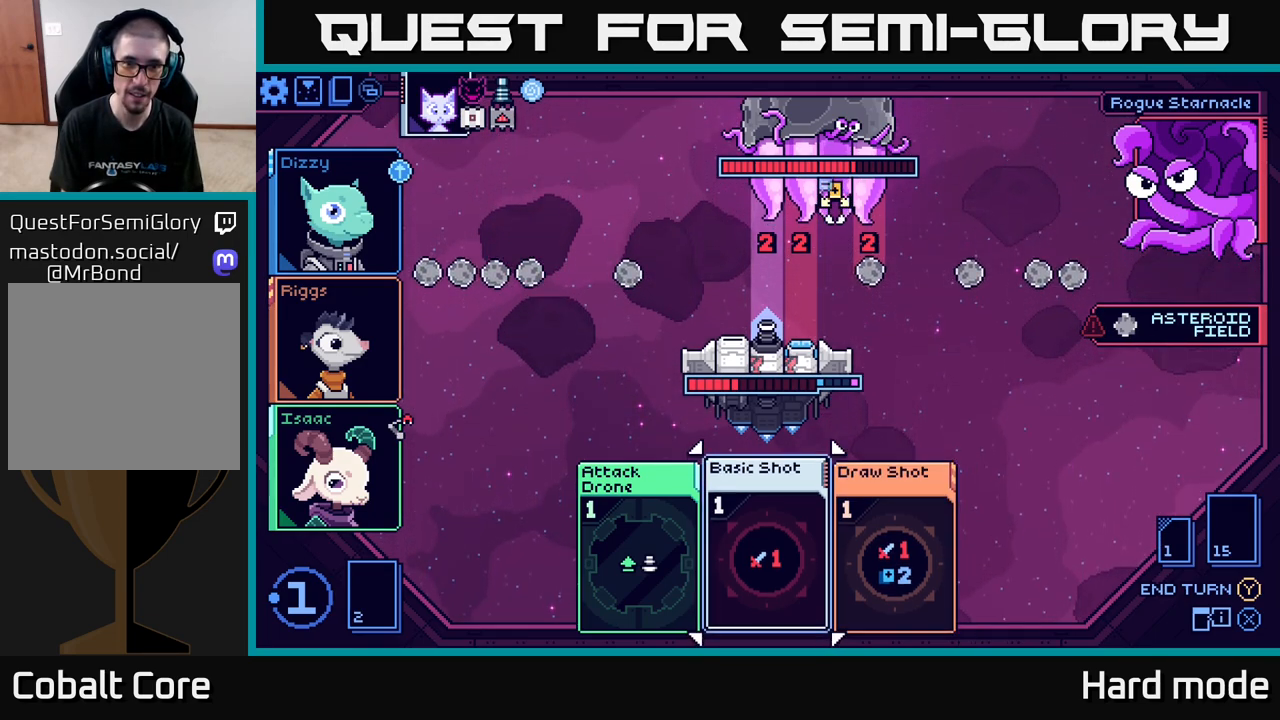
{"buttons": [], "left_stick": "center", "right_stick": "center", "events": [[67, "left_stick", "center"]]}
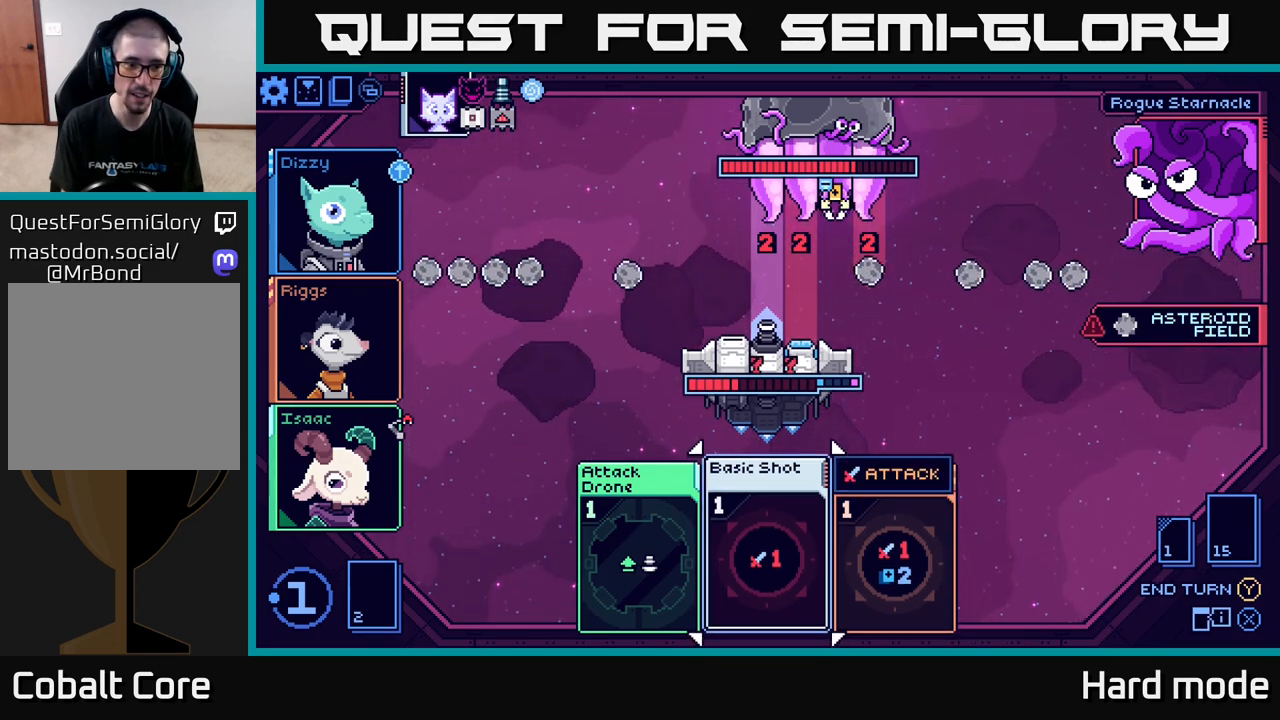
{"buttons": [], "left_stick": "center", "right_stick": "center", "events": []}
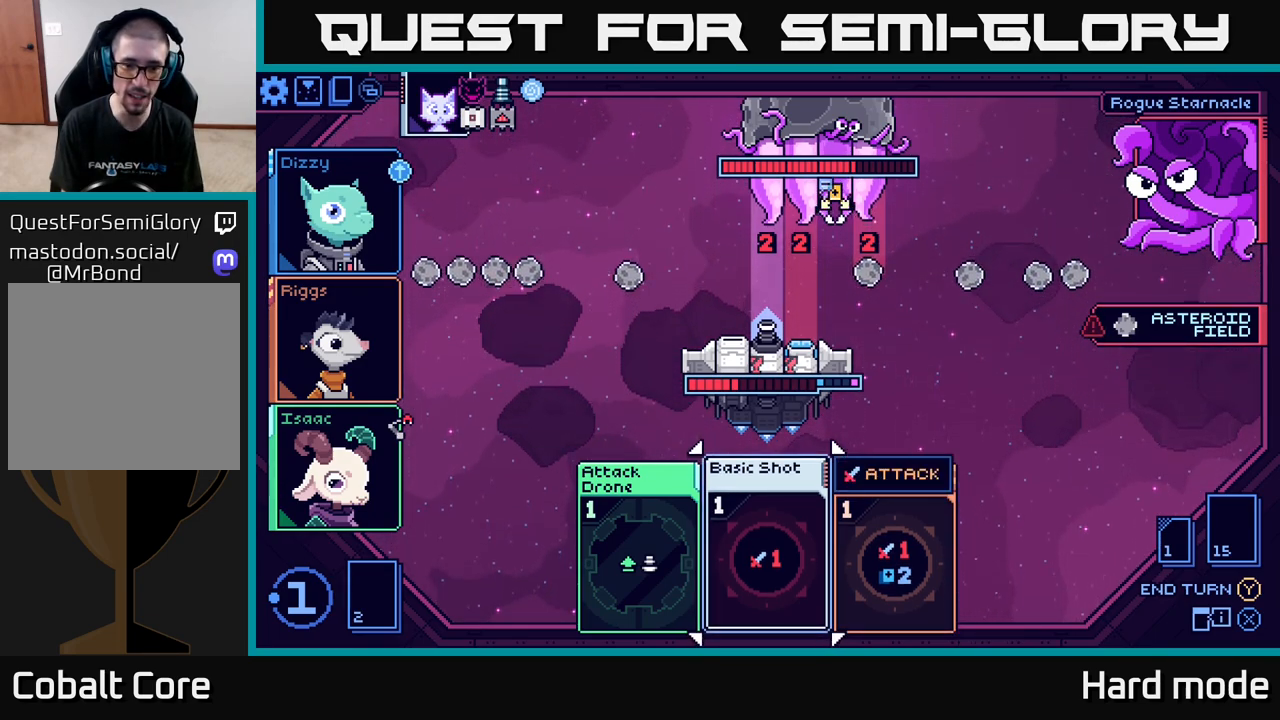
{"buttons": [], "left_stick": "center", "right_stick": "center", "events": [[267, "left_stick", "right"], [450, "left_stick", "center"]]}
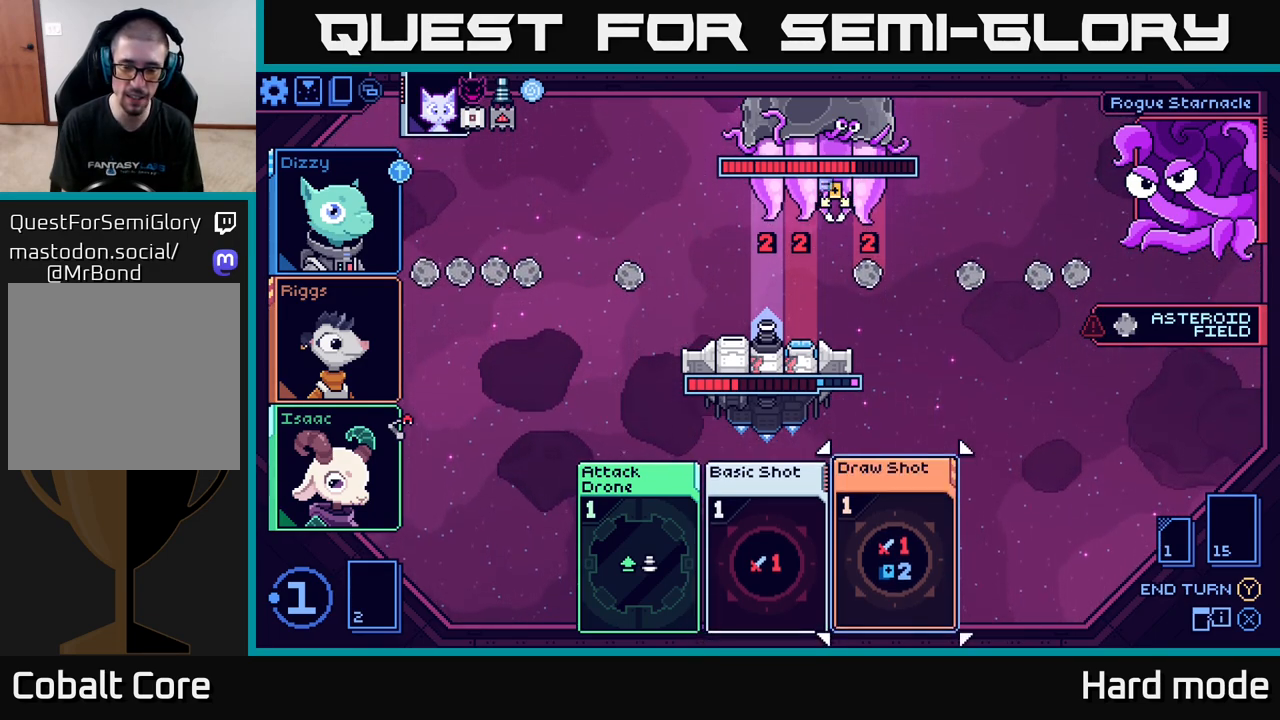
{"buttons": [], "left_stick": "center", "right_stick": "center", "events": [[283, "left_stick", "left"], [483, "left_stick", "center"]]}
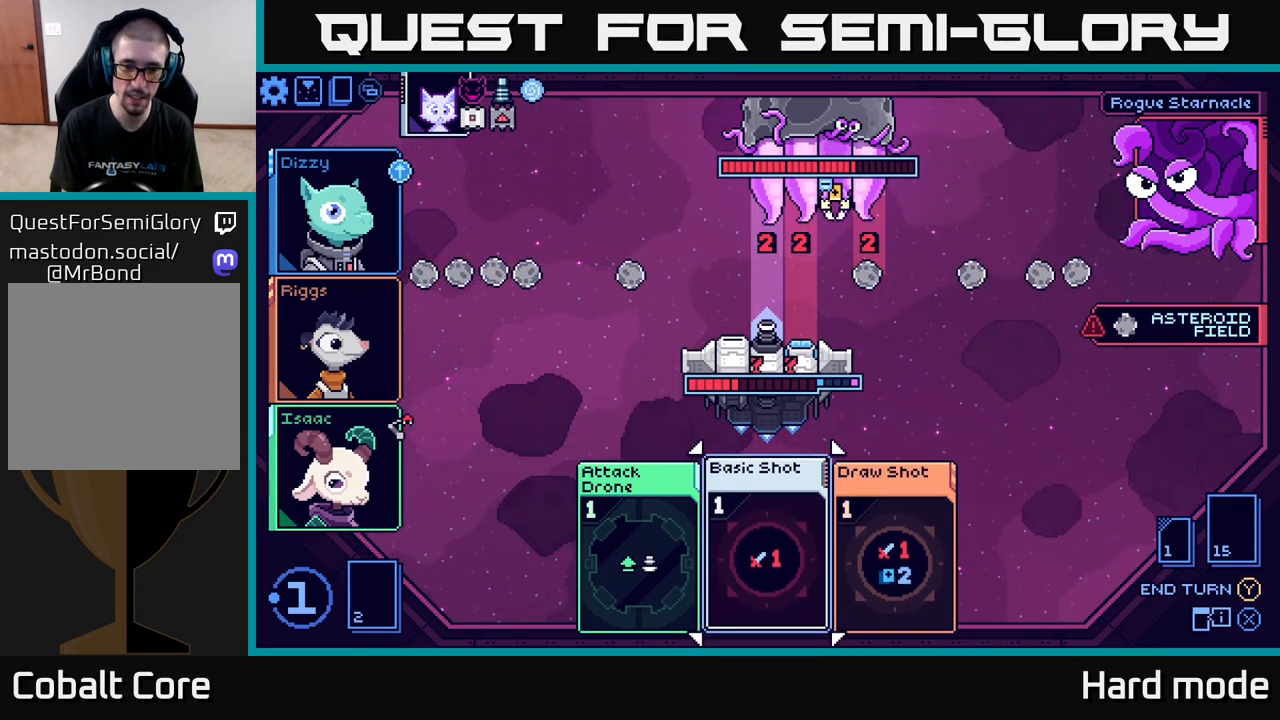
{"buttons": [], "left_stick": "center", "right_stick": "center", "events": []}
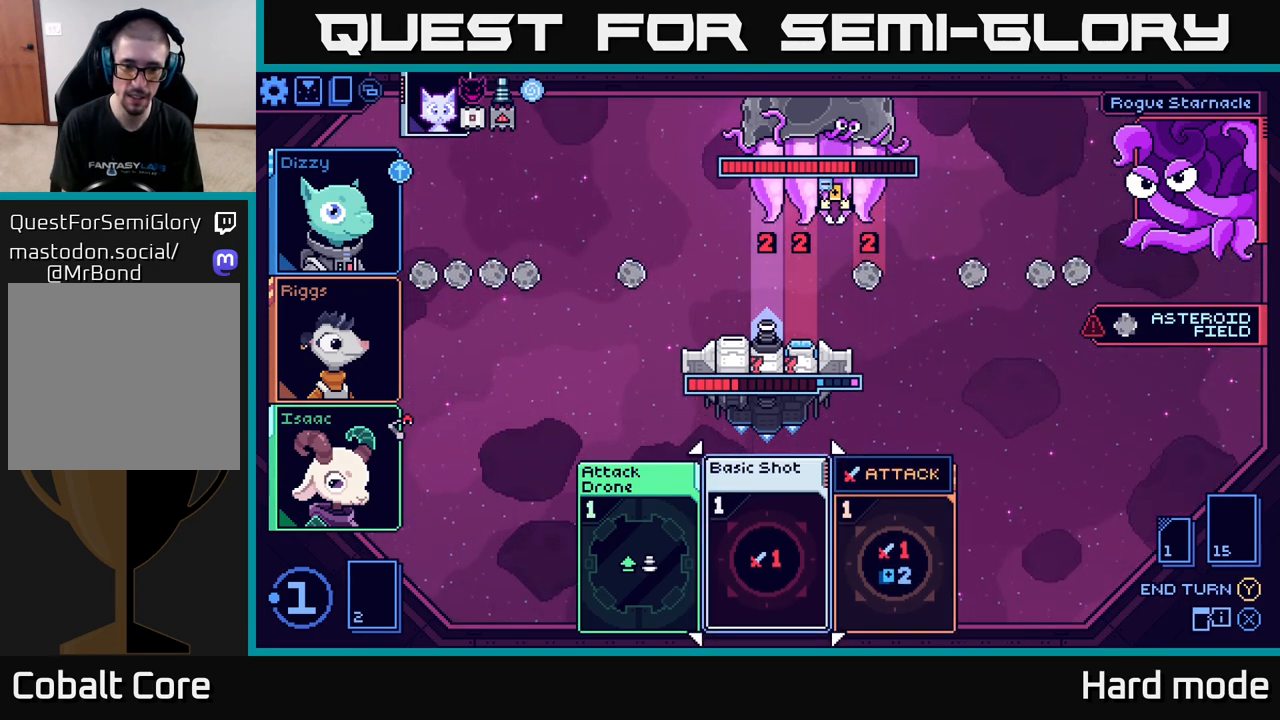
{"buttons": [], "left_stick": "center", "right_stick": "center", "events": []}
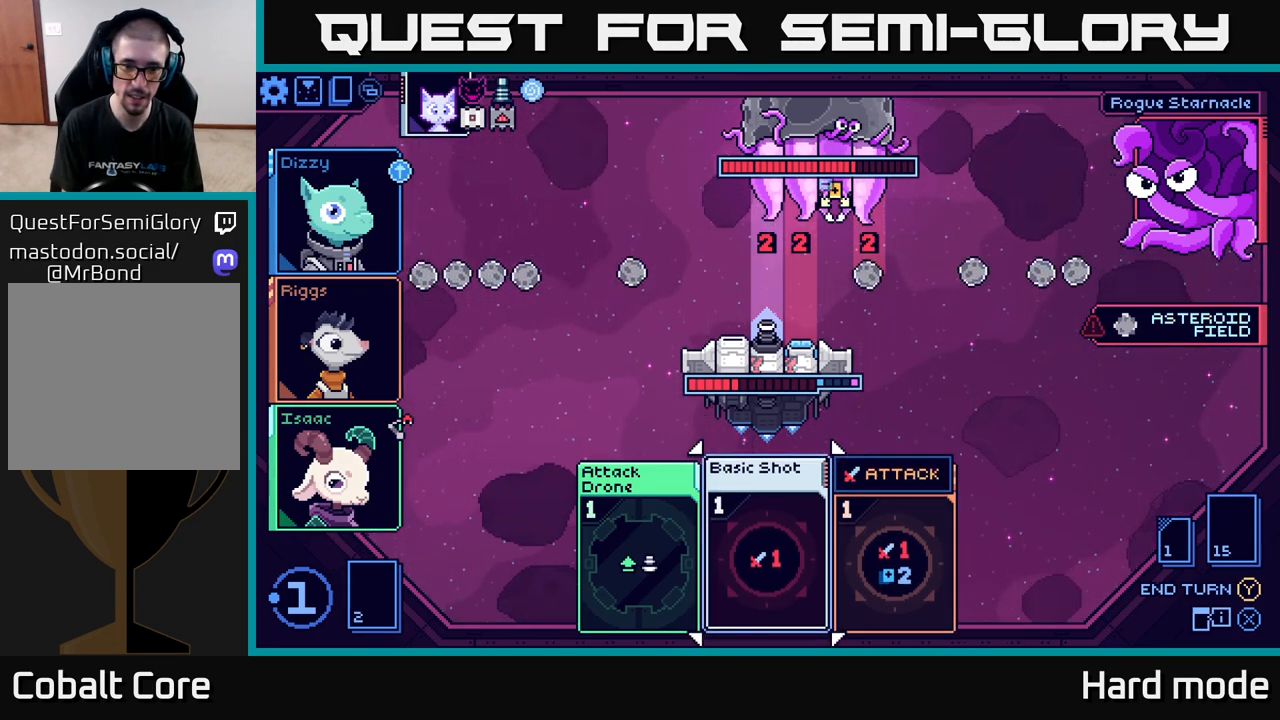
{"buttons": [], "left_stick": "center", "right_stick": "center", "events": []}
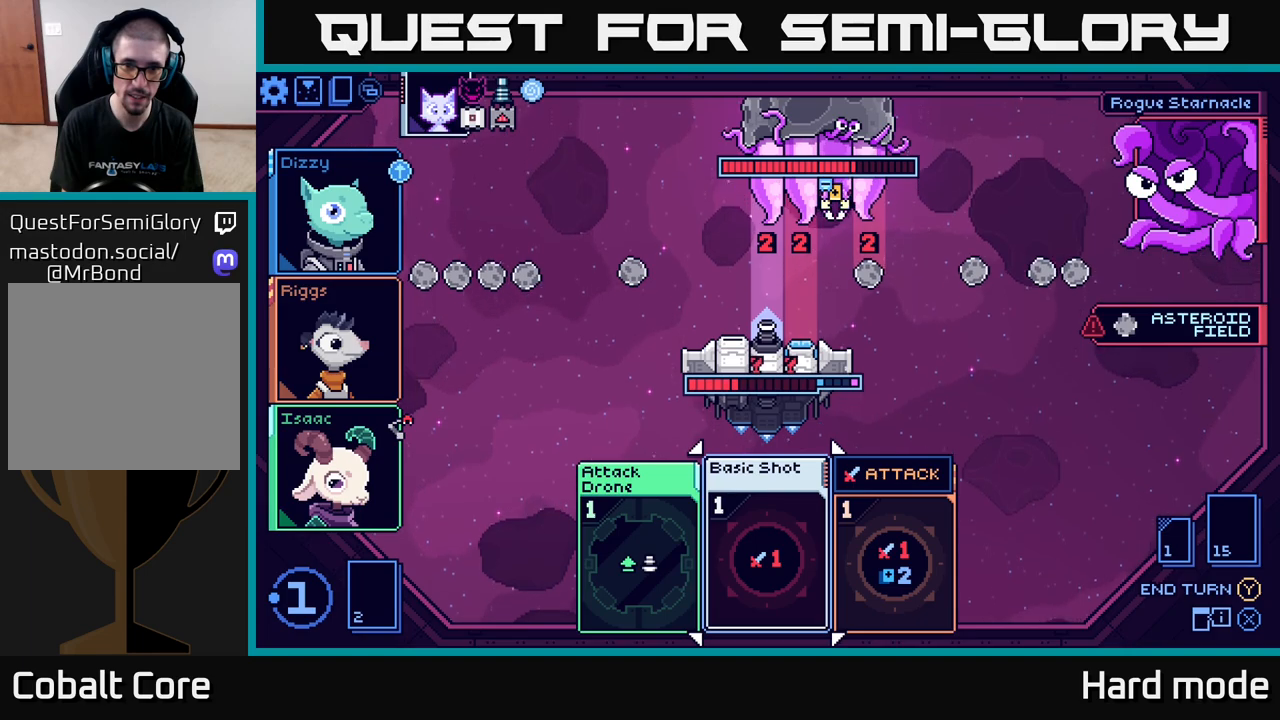
{"buttons": [], "left_stick": "center", "right_stick": "center", "events": []}
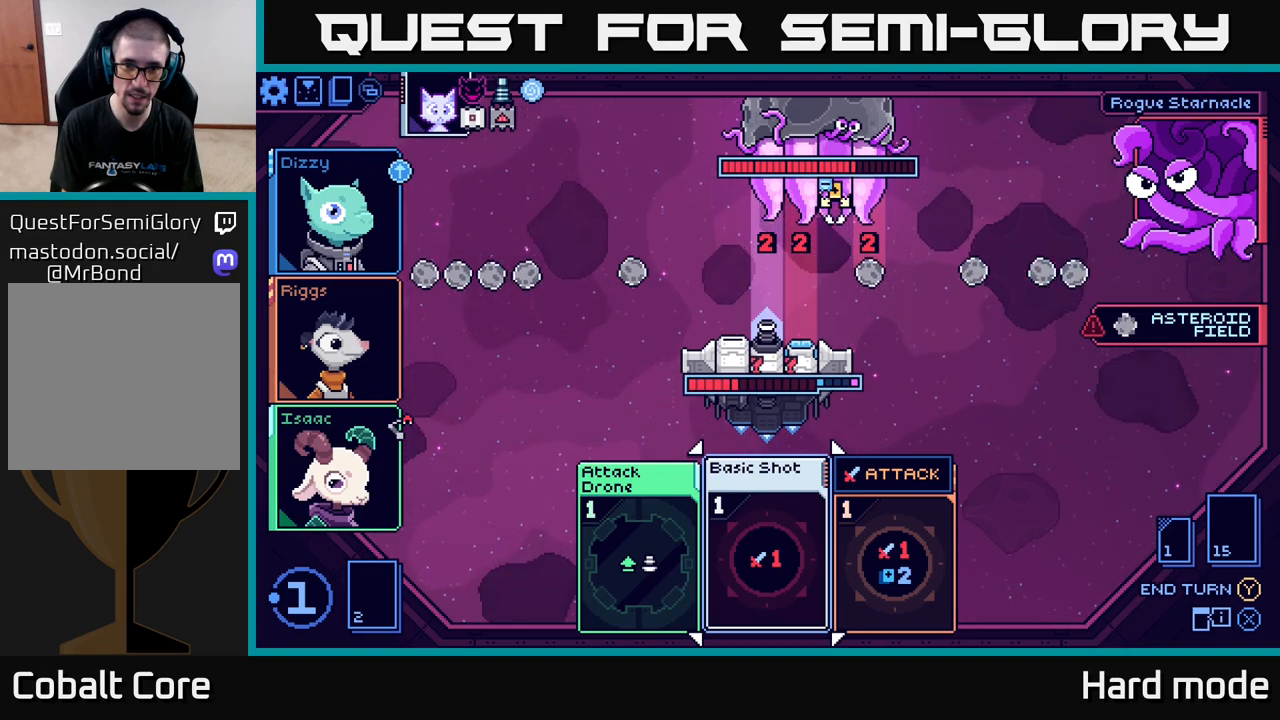
{"buttons": [], "left_stick": "center", "right_stick": "center", "events": []}
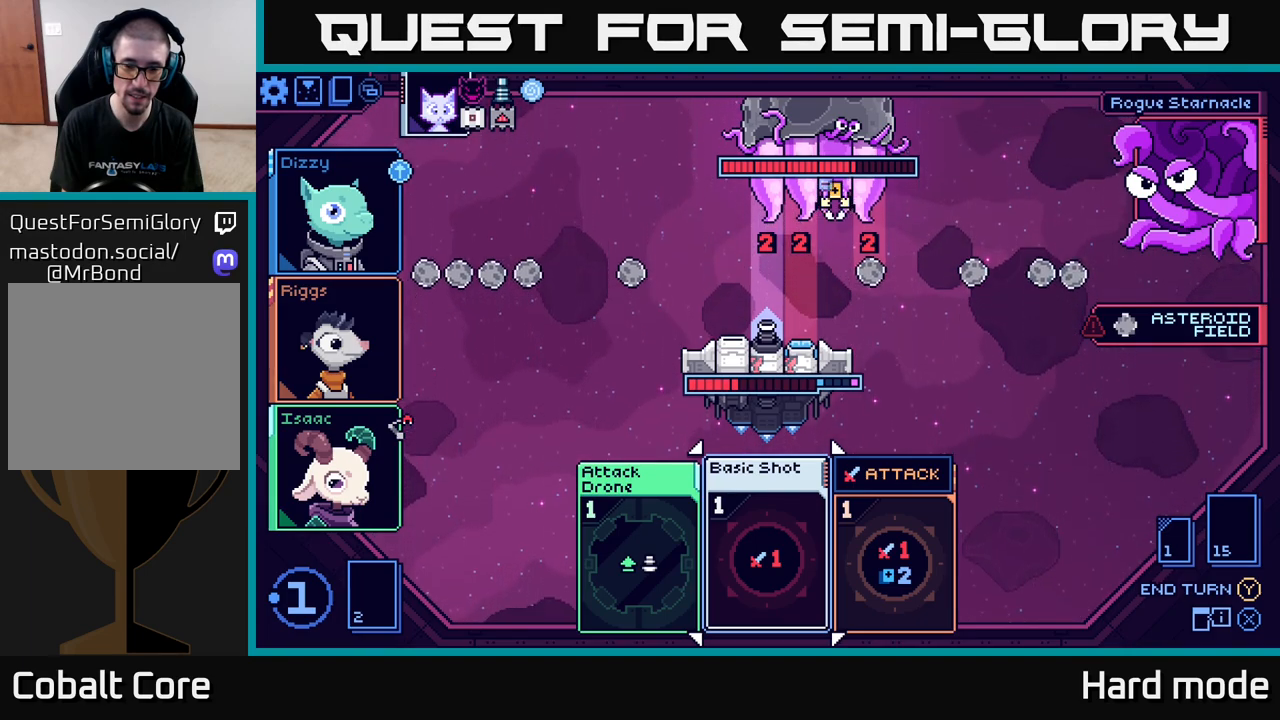
{"buttons": [], "left_stick": "right", "right_stick": "center", "events": [[350, "left_stick", "right"]]}
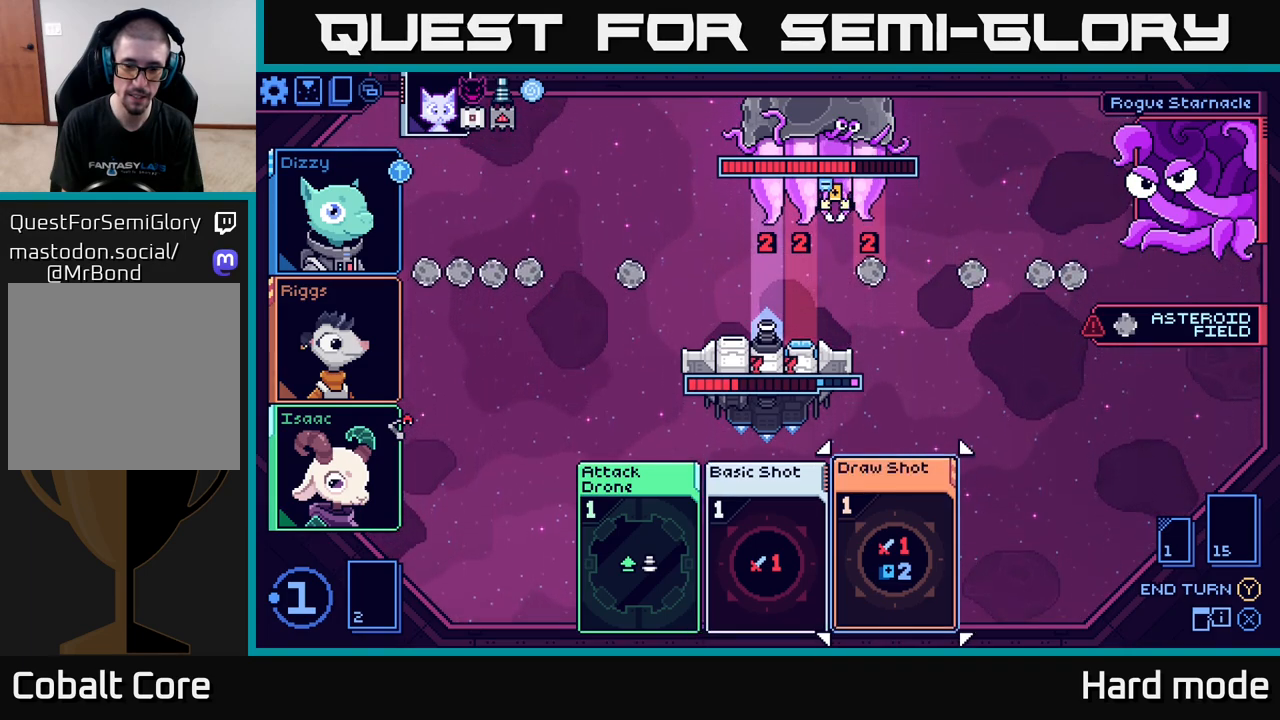
{"buttons": [], "left_stick": "center", "right_stick": "center", "events": [[50, "left_stick", "center"]]}
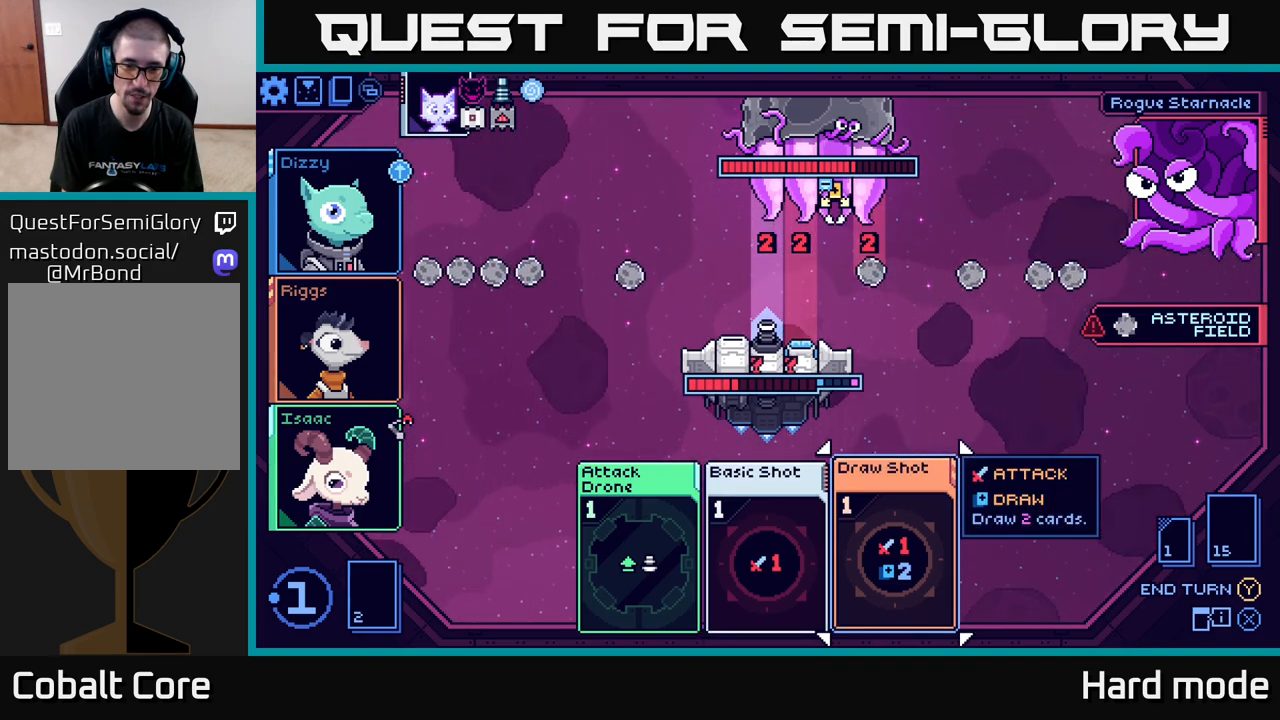
{"buttons": [], "left_stick": "center", "right_stick": "center", "events": []}
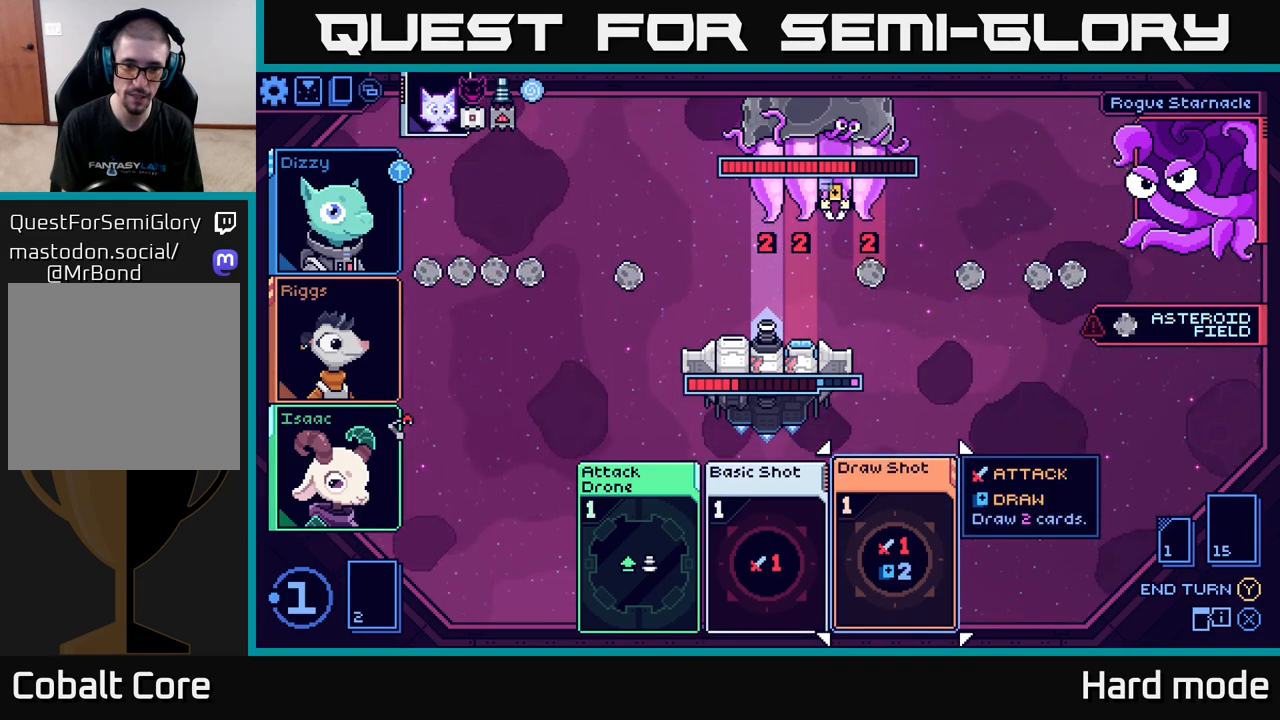
{"buttons": [], "left_stick": "center", "right_stick": "center", "events": []}
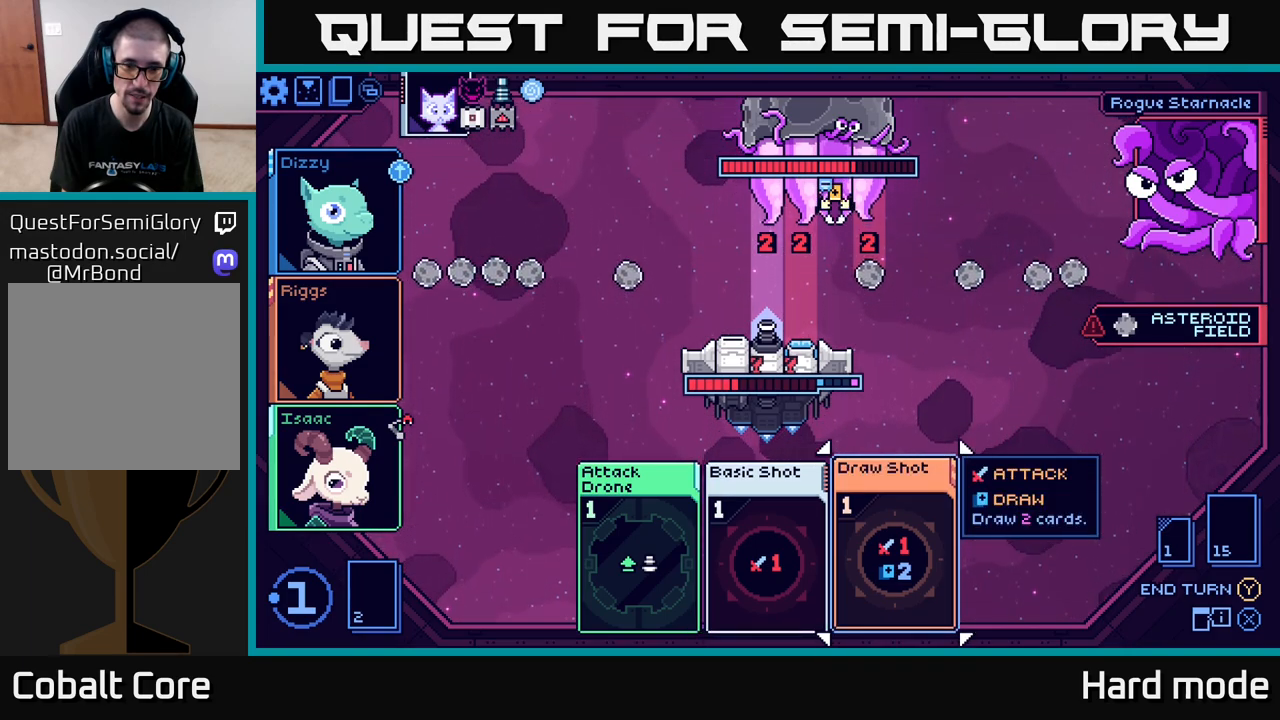
{"buttons": [], "left_stick": "center", "right_stick": "center", "events": []}
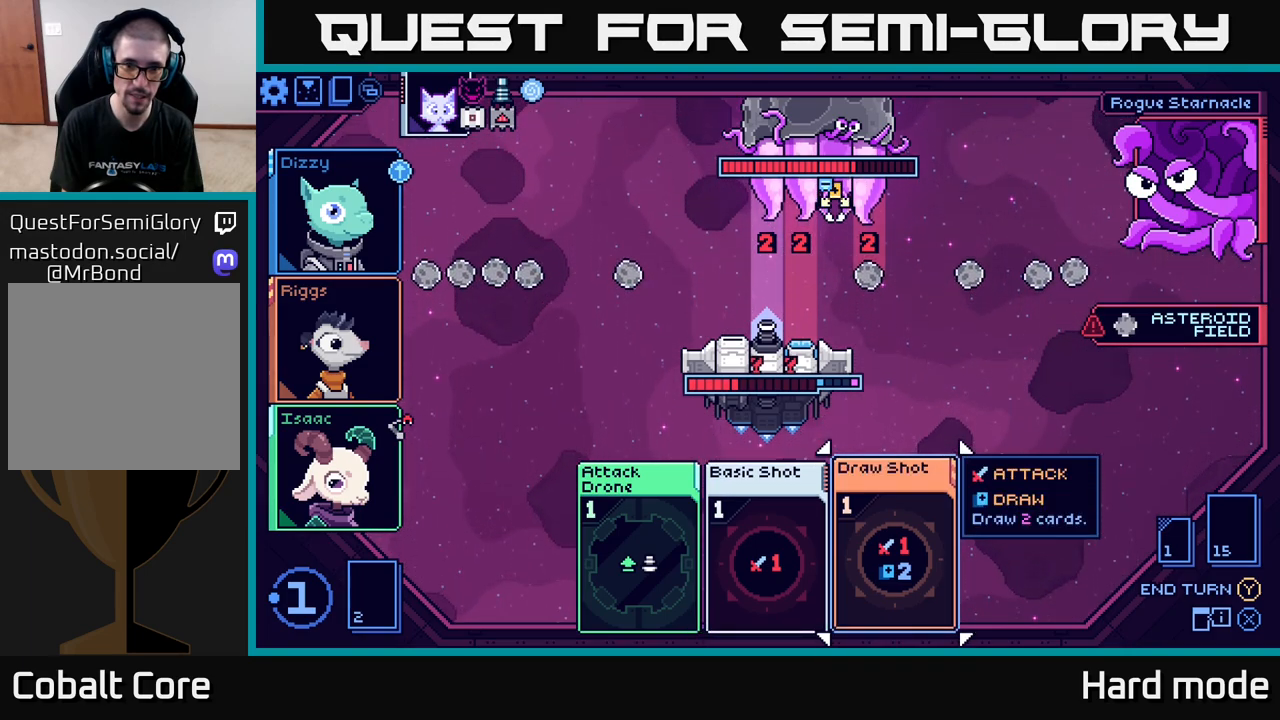
{"buttons": [], "left_stick": "center", "right_stick": "center", "events": []}
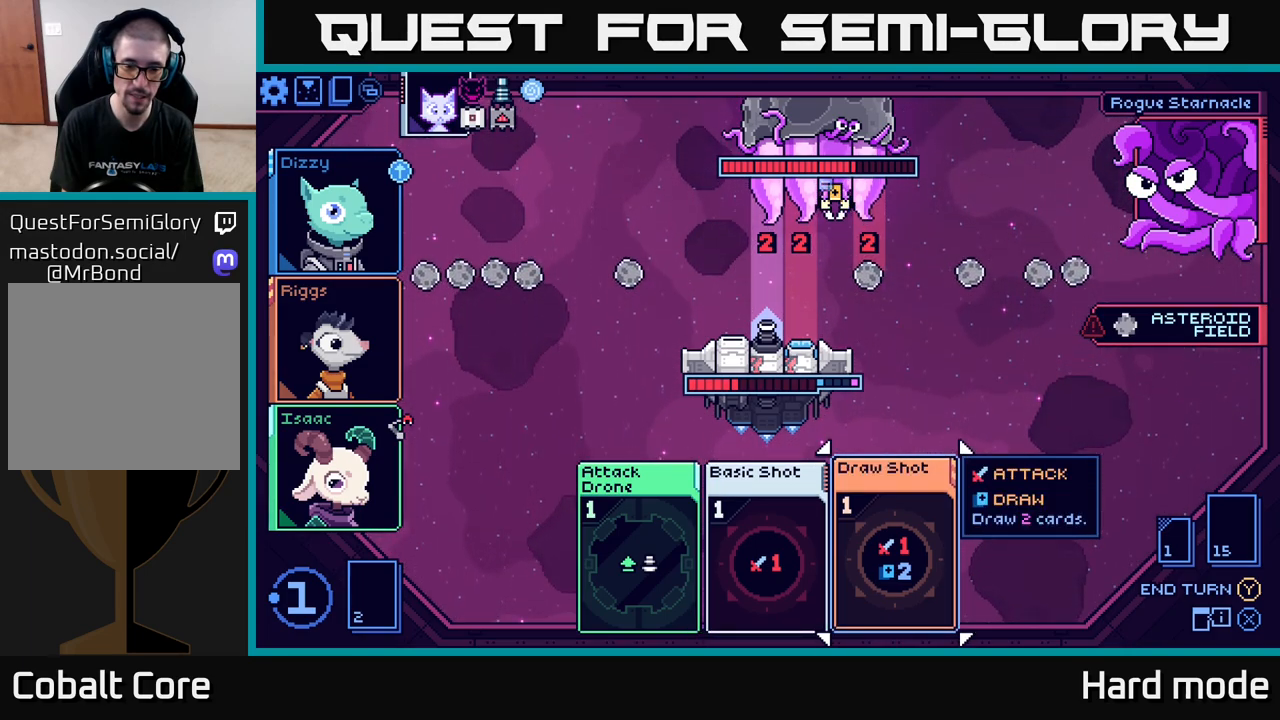
{"buttons": [], "left_stick": "center", "right_stick": "center", "events": [[267, "left_stick", "left"], [467, "left_stick", "center"]]}
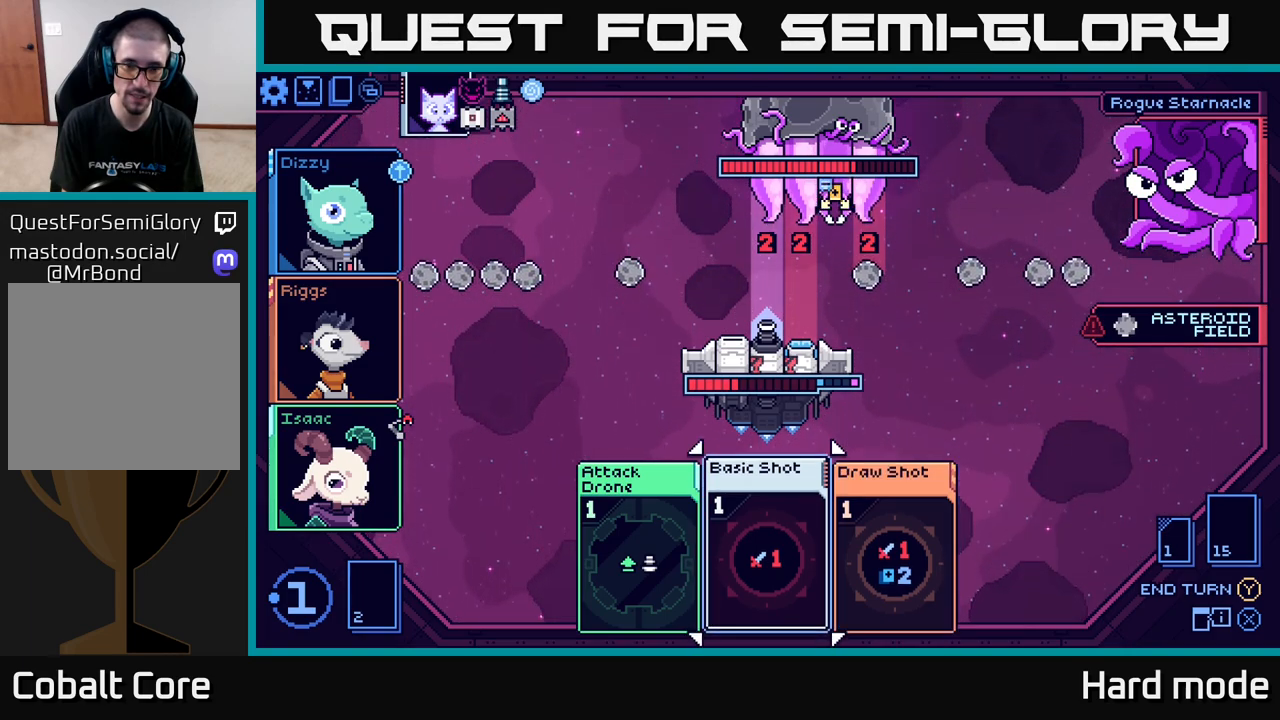
{"buttons": [], "left_stick": "right", "right_stick": "center", "events": [[317, "left_stick", "right"]]}
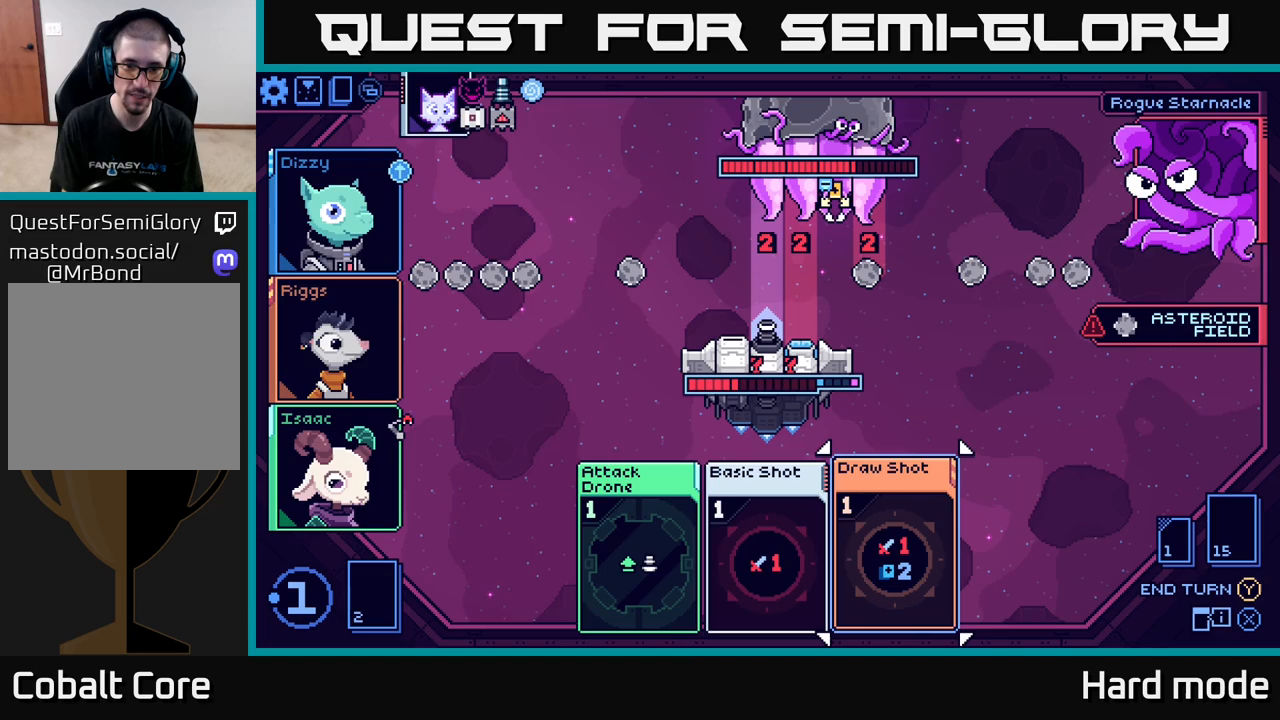
{"buttons": [], "left_stick": "center", "right_stick": "center", "events": [[17, "left_stick", "center"], [67, "left_stick", "left"], [233, "A", "down"], [233, "left_stick", "center"], [383, "A", "up"]]}
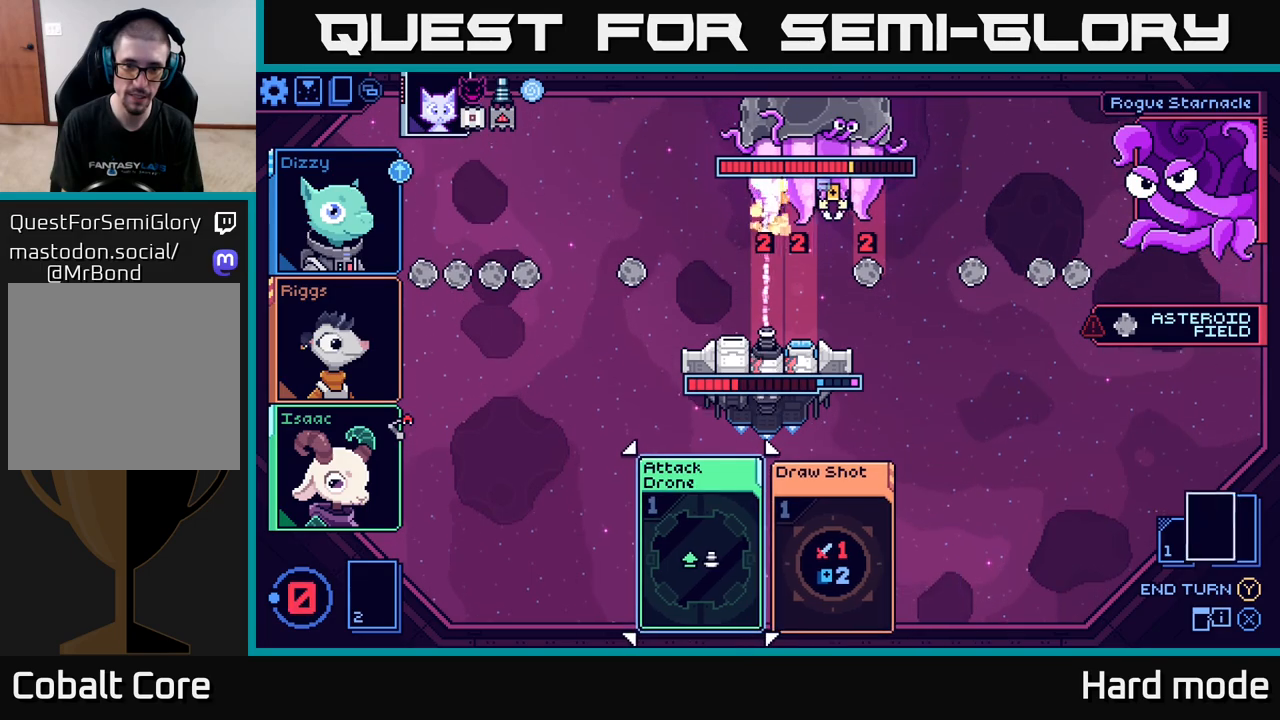
{"buttons": [], "left_stick": "center", "right_stick": "center", "events": []}
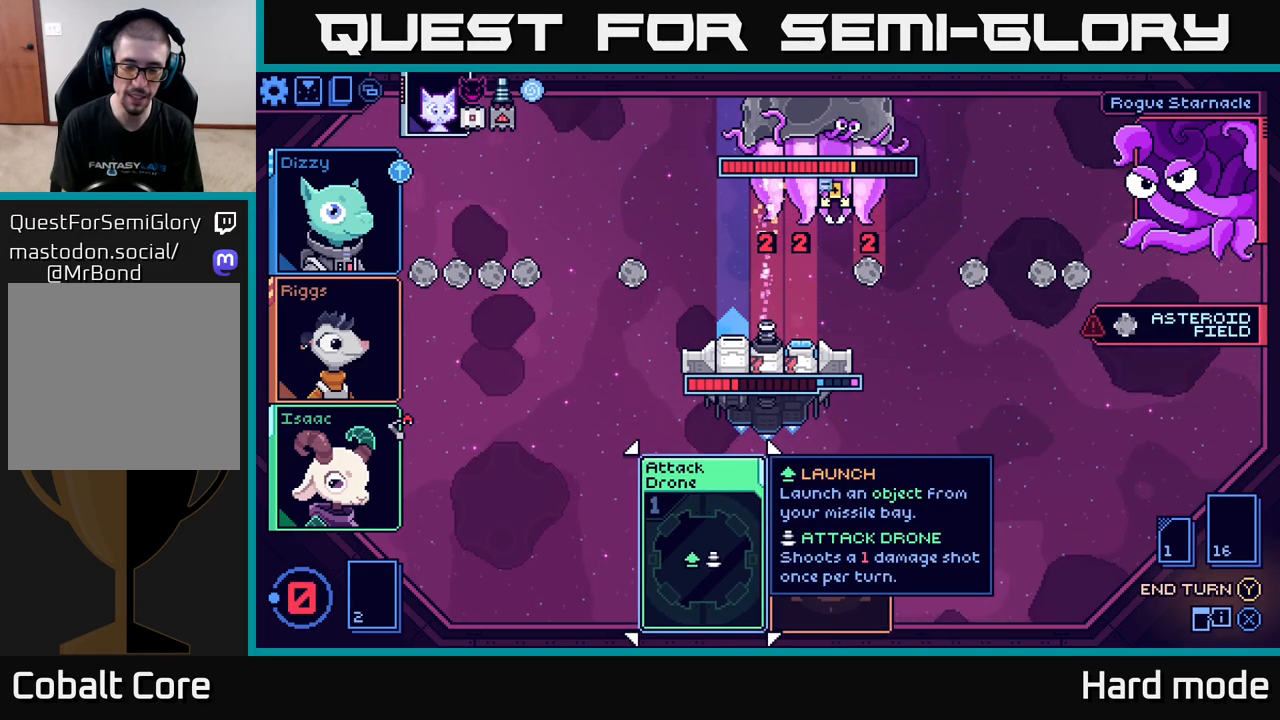
{"buttons": [], "left_stick": "right", "right_stick": "center", "events": [[367, "left_stick", "right"]]}
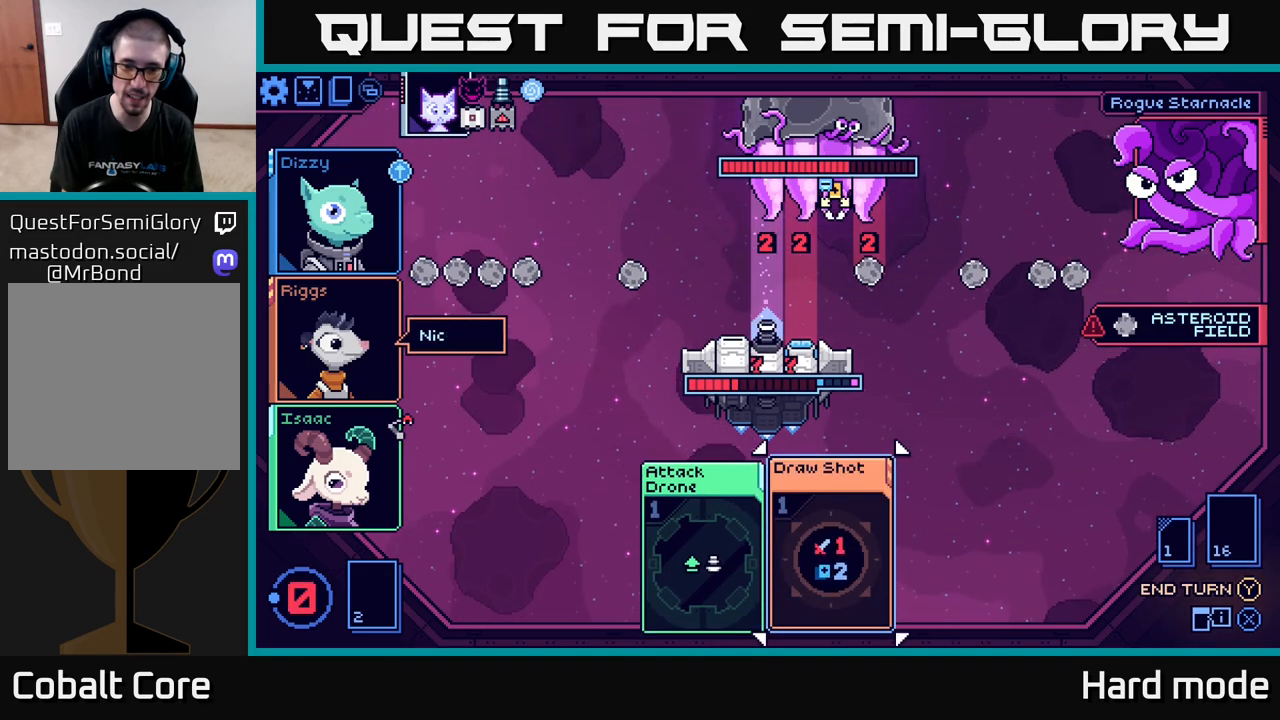
{"buttons": [], "left_stick": "center", "right_stick": "center", "events": [[50, "left_stick", "center"]]}
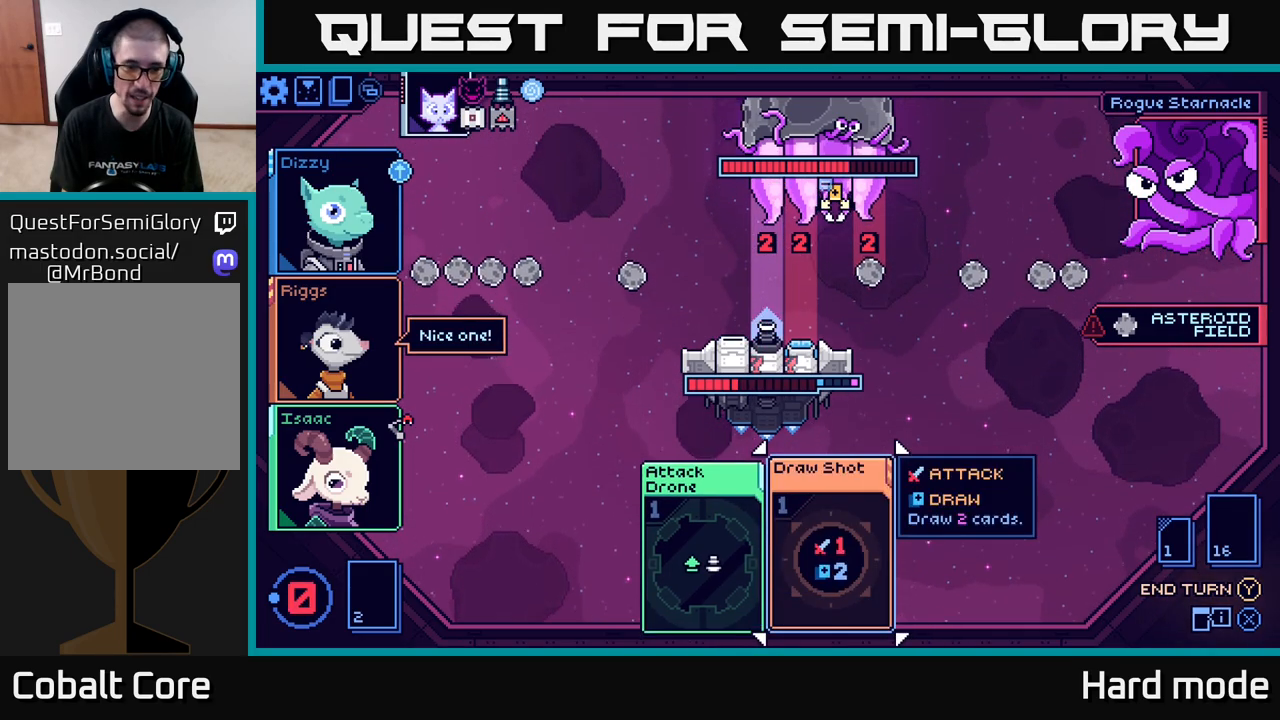
{"buttons": [], "left_stick": "center", "right_stick": "center", "events": [[67, "left_stick", "left"], [233, "left_stick", "center"], [383, "Y", "down"], [500, "Y", "up"]]}
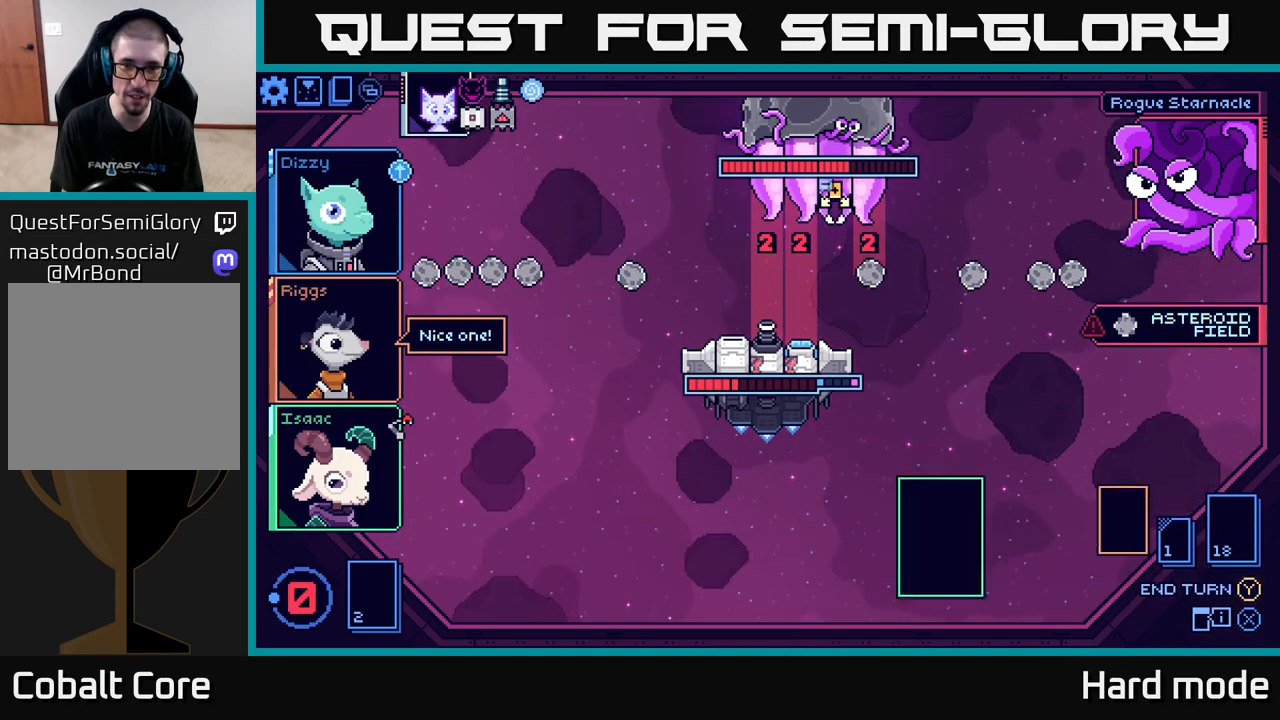
{"buttons": [], "left_stick": "center", "right_stick": "center", "events": []}
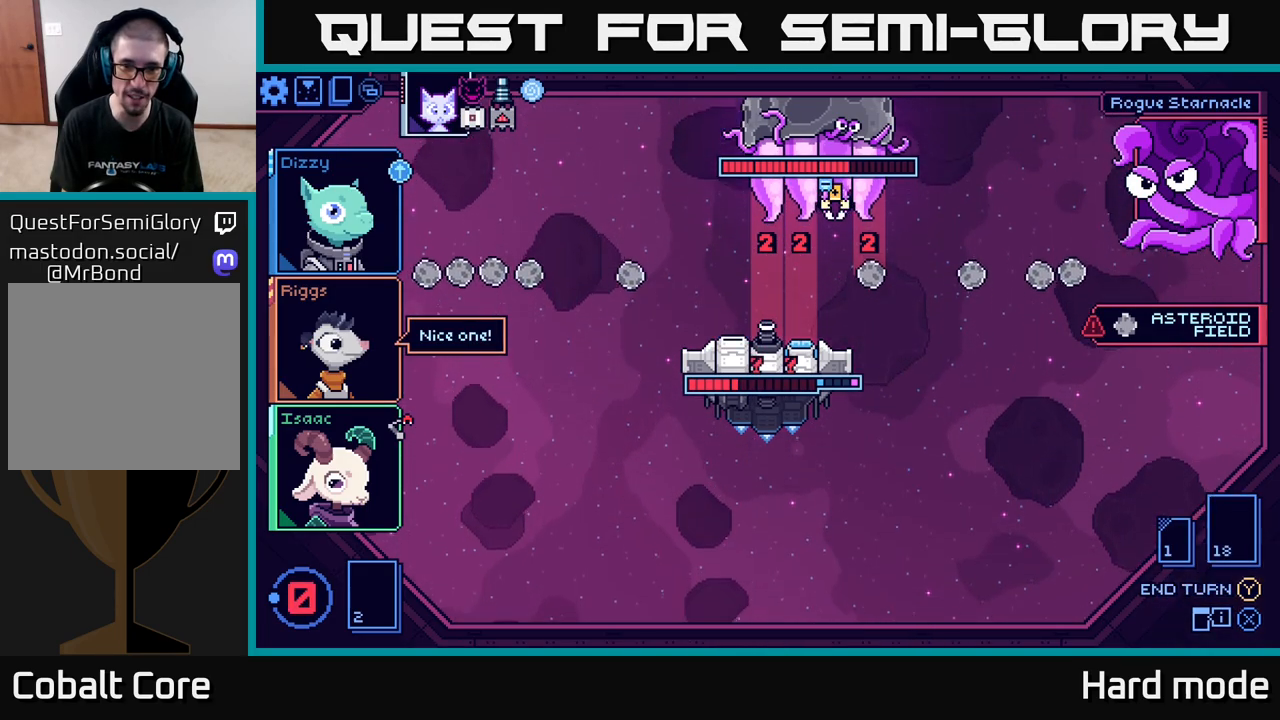
{"buttons": [], "left_stick": "center", "right_stick": "center", "events": []}
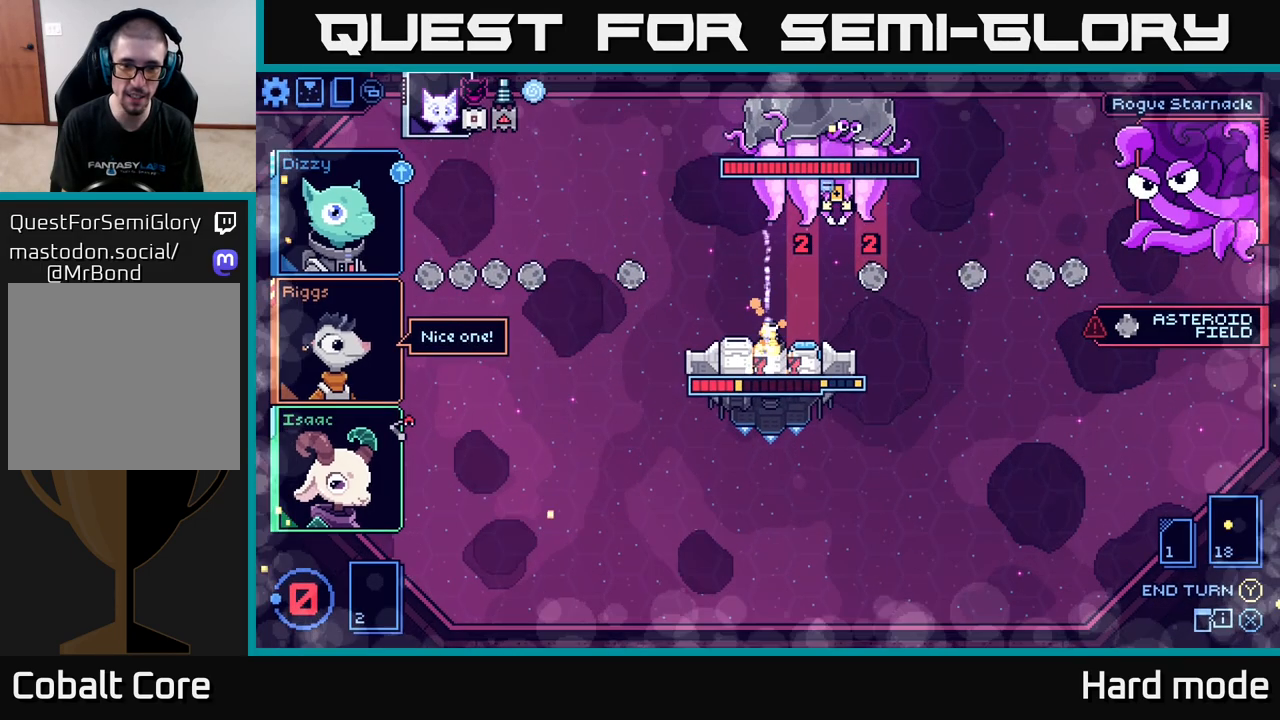
{"buttons": [], "left_stick": "center", "right_stick": "center", "events": []}
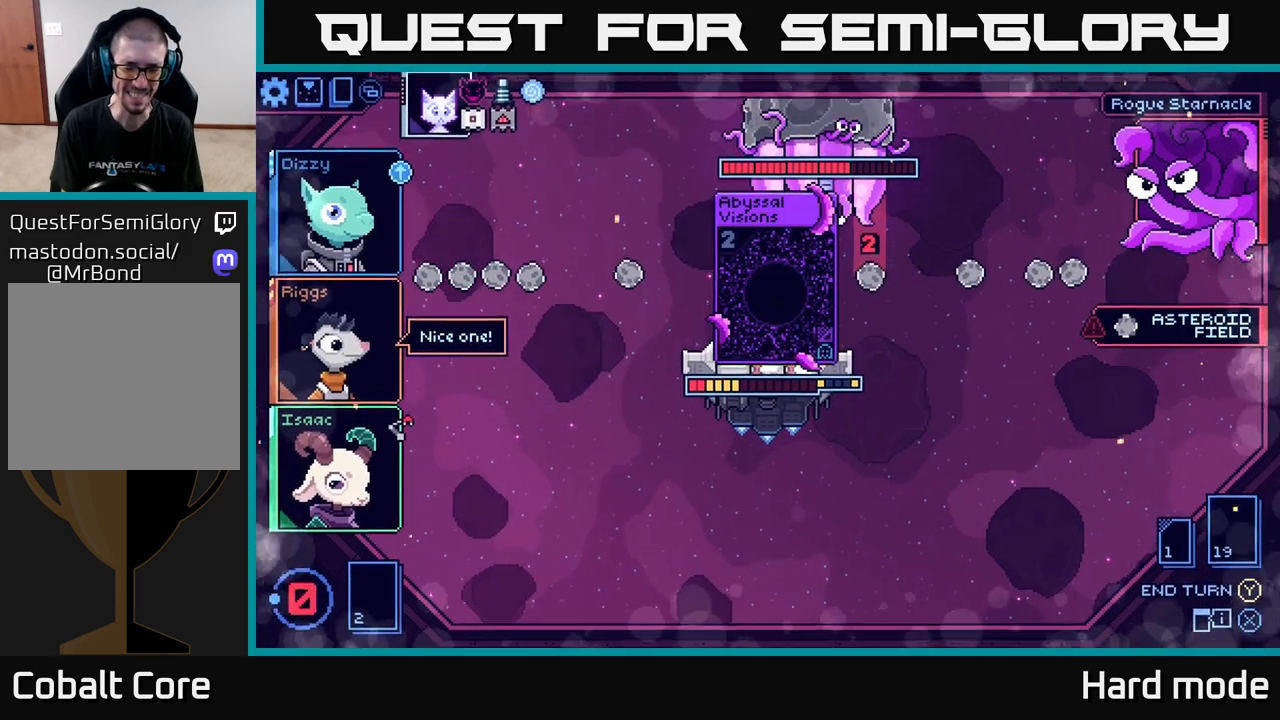
{"buttons": [], "left_stick": "center", "right_stick": "center", "events": []}
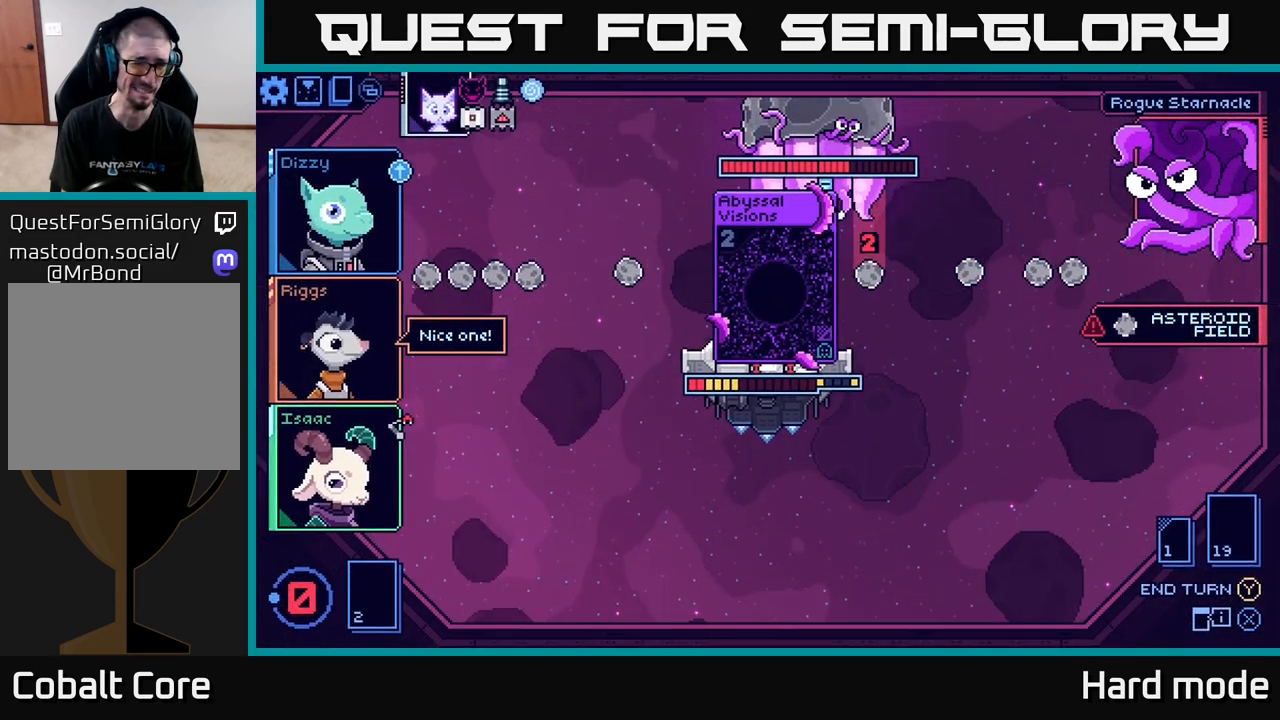
{"buttons": [], "left_stick": "center", "right_stick": "center", "events": []}
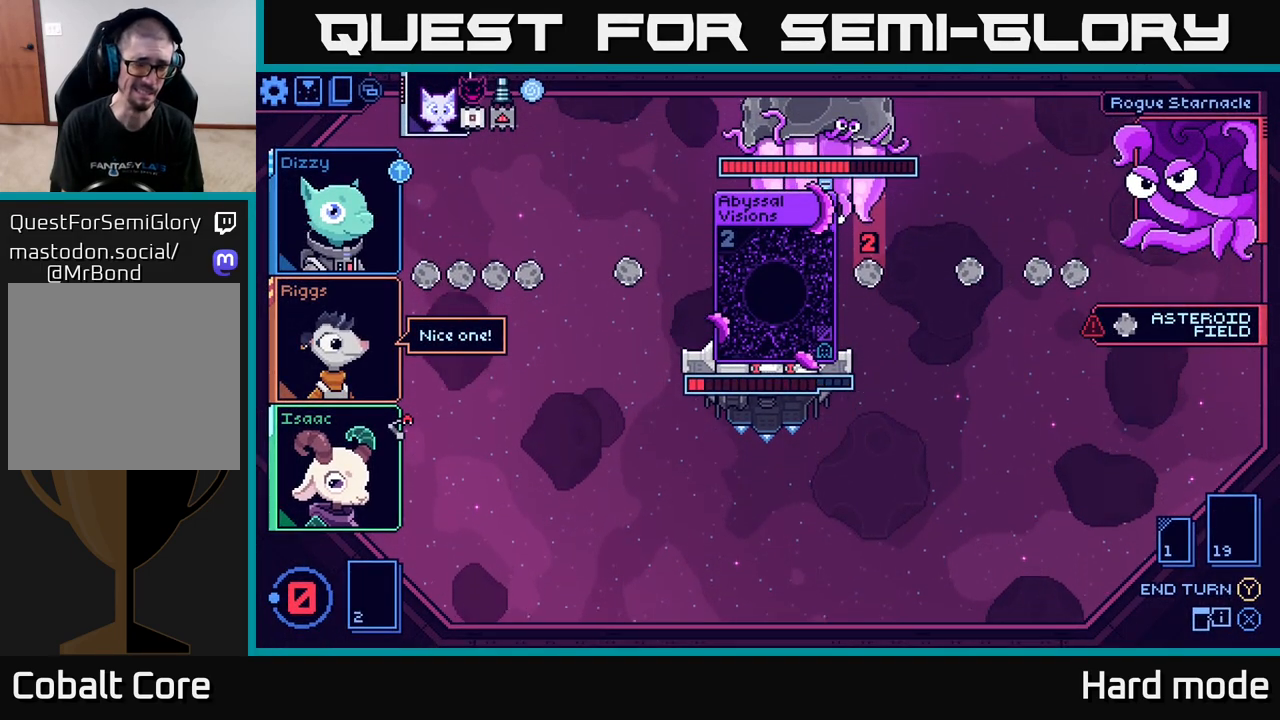
{"buttons": [], "left_stick": "center", "right_stick": "center", "events": []}